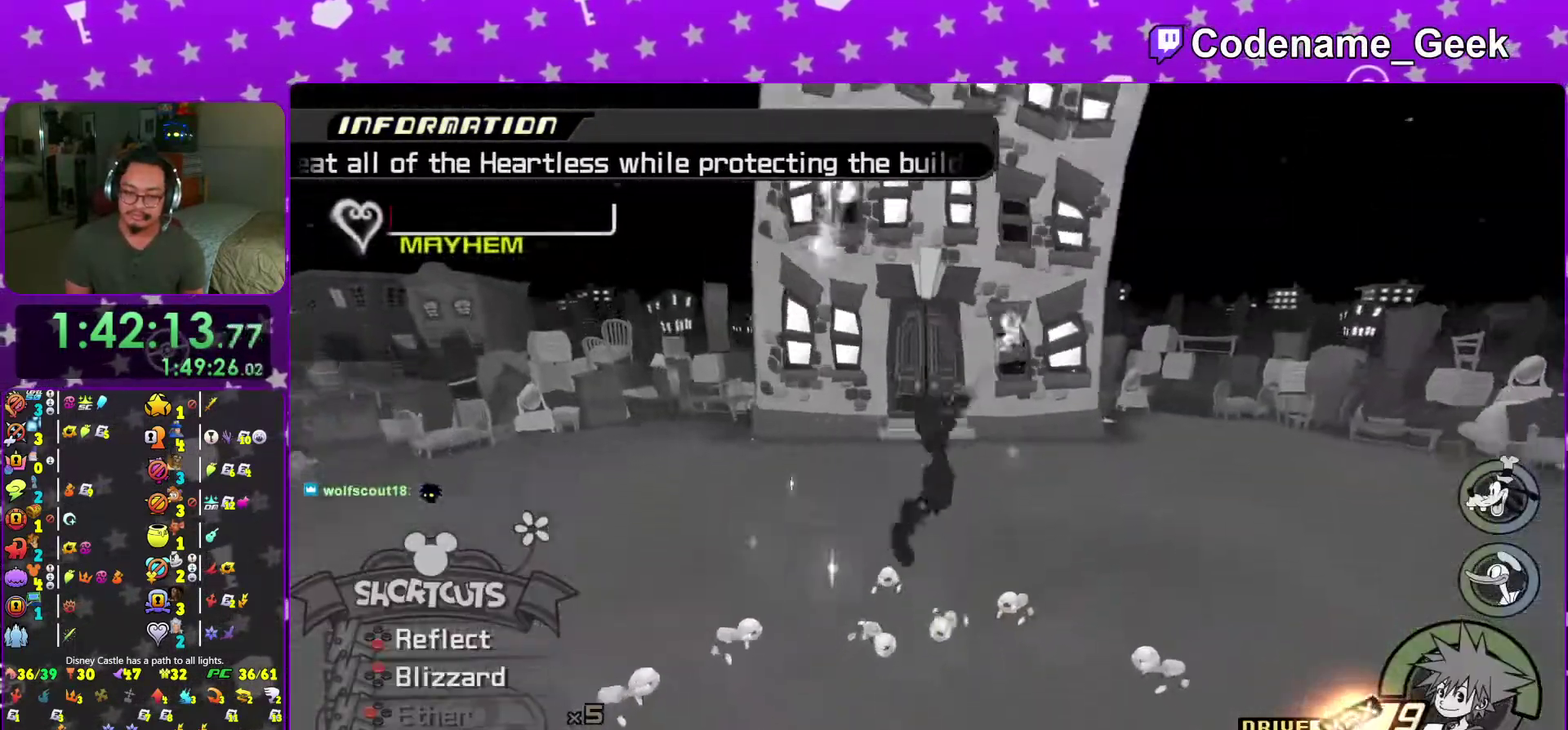
Gameplay with a controller (Nintendo layout); each line is a JSON object with the inputs held at the frame after it (dt_ms = milliseconds from this image to that frame). "events" lists button and stick changes between this image and that frame as [ms after this image, input, new state], when the widget could be followed in between. This overlay highlights the sticks when they move; stick clicks (L3 R3) are not distinguishable. Not read: L3 R3 SELECT START.
{"dt_ms": 601, "buttons": [], "left_stick": "up", "right_stick": "center", "events": [[67, "A", "up"], [150, "right_stick", "center"], [267, "right_stick", "down"], [351, "right_stick", "center"]]}
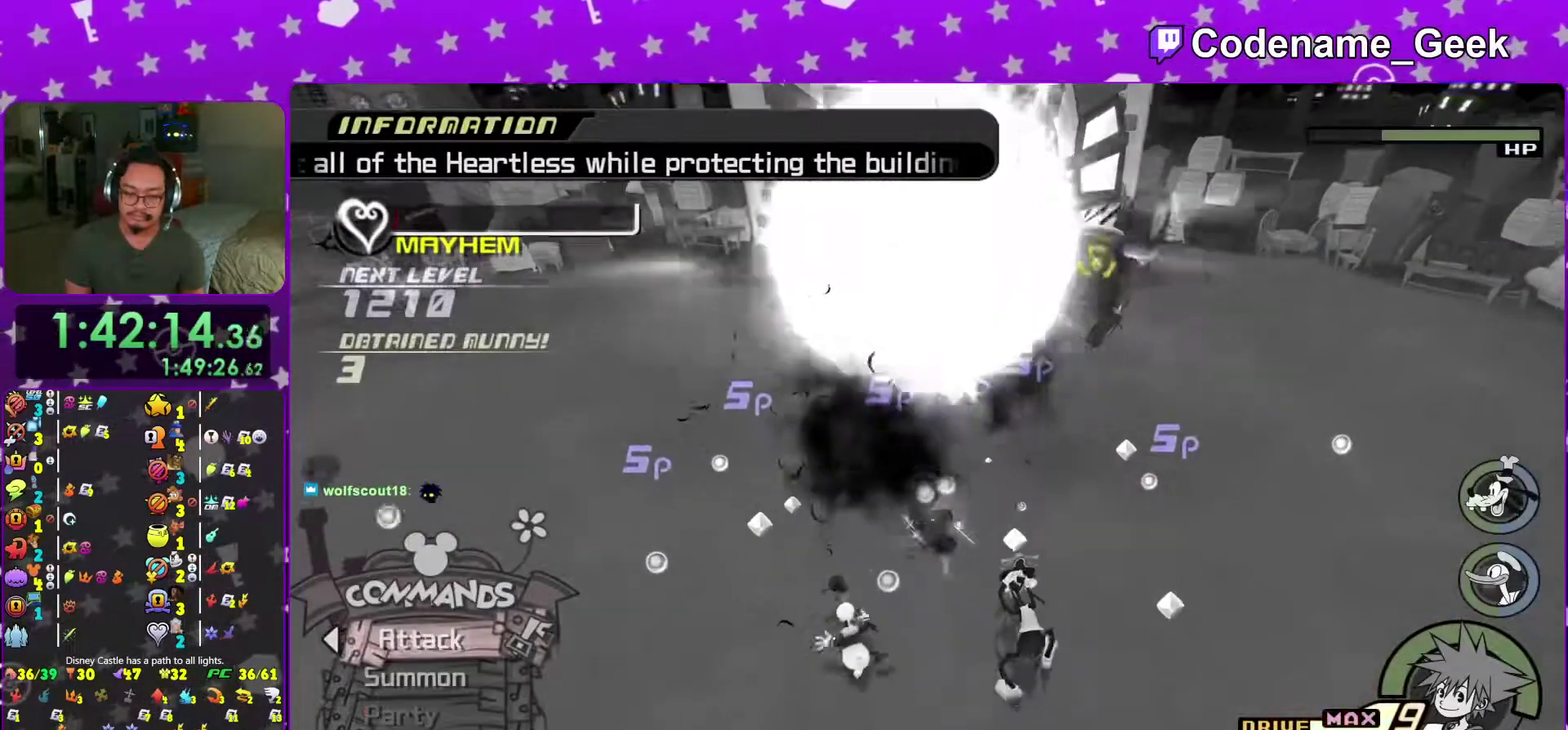
{"dt_ms": 400, "buttons": ["Y"], "left_stick": "up", "right_stick": "center", "events": [[83, "B", "down"], [200, "B", "up"], [217, "Y", "down"]]}
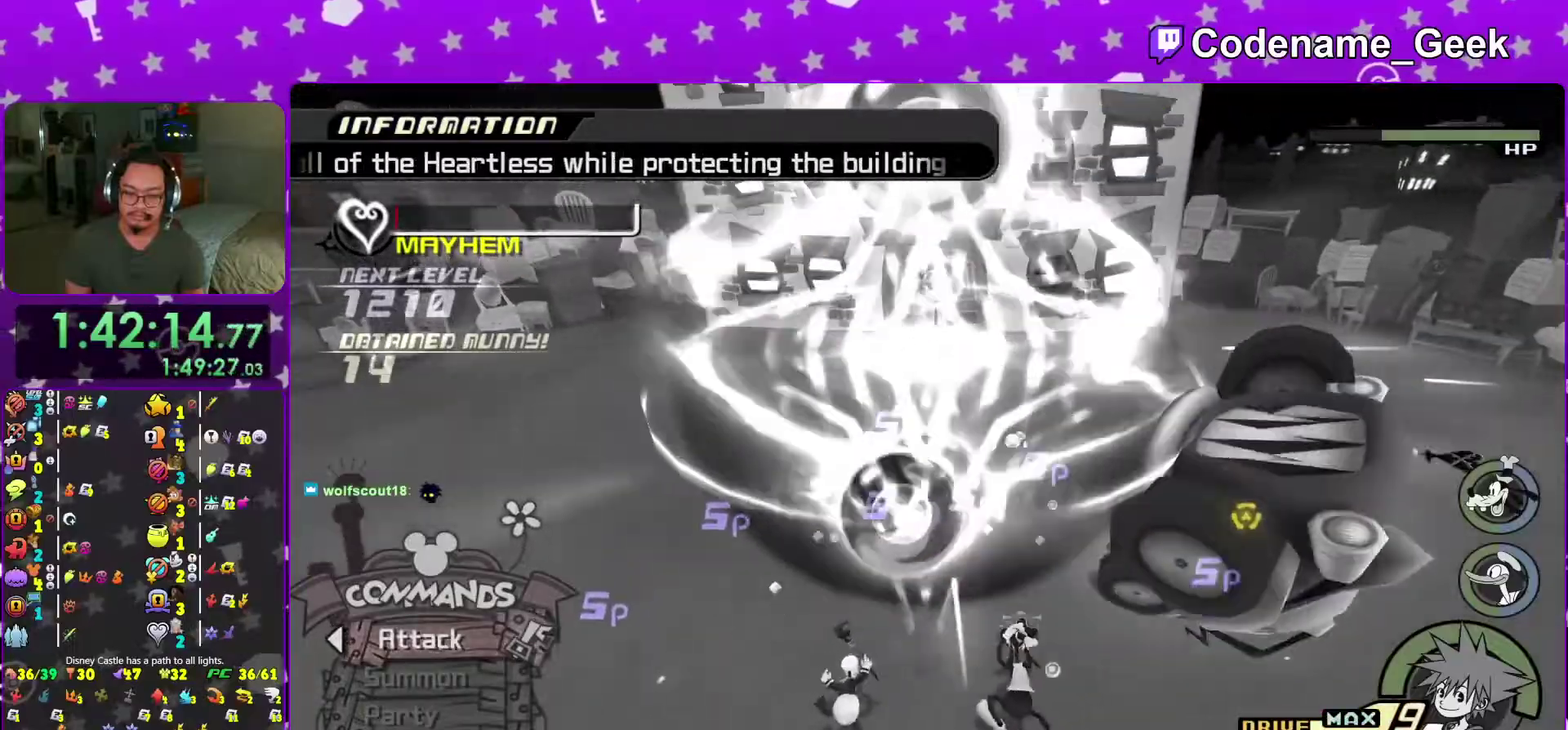
{"dt_ms": 601, "buttons": [], "left_stick": "center", "right_stick": "center", "events": [[150, "Y", "up"], [417, "left_stick", "up-left"], [517, "left_stick", "center"]]}
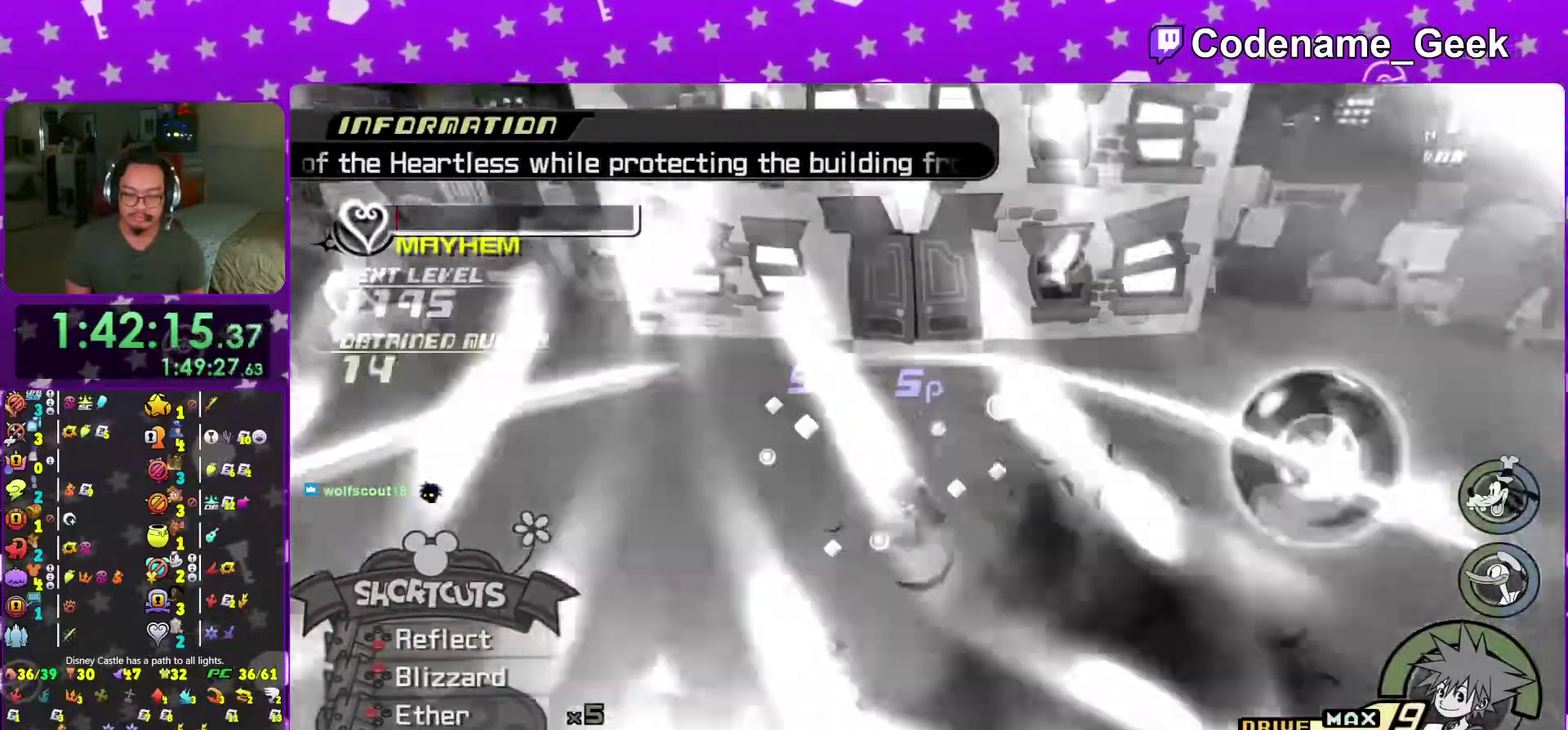
{"dt_ms": 400, "buttons": [], "left_stick": "center", "right_stick": "down", "events": [[83, "left_stick", "down"], [133, "right_stick", "down"], [283, "A", "down"], [384, "A", "up"], [400, "left_stick", "center"]]}
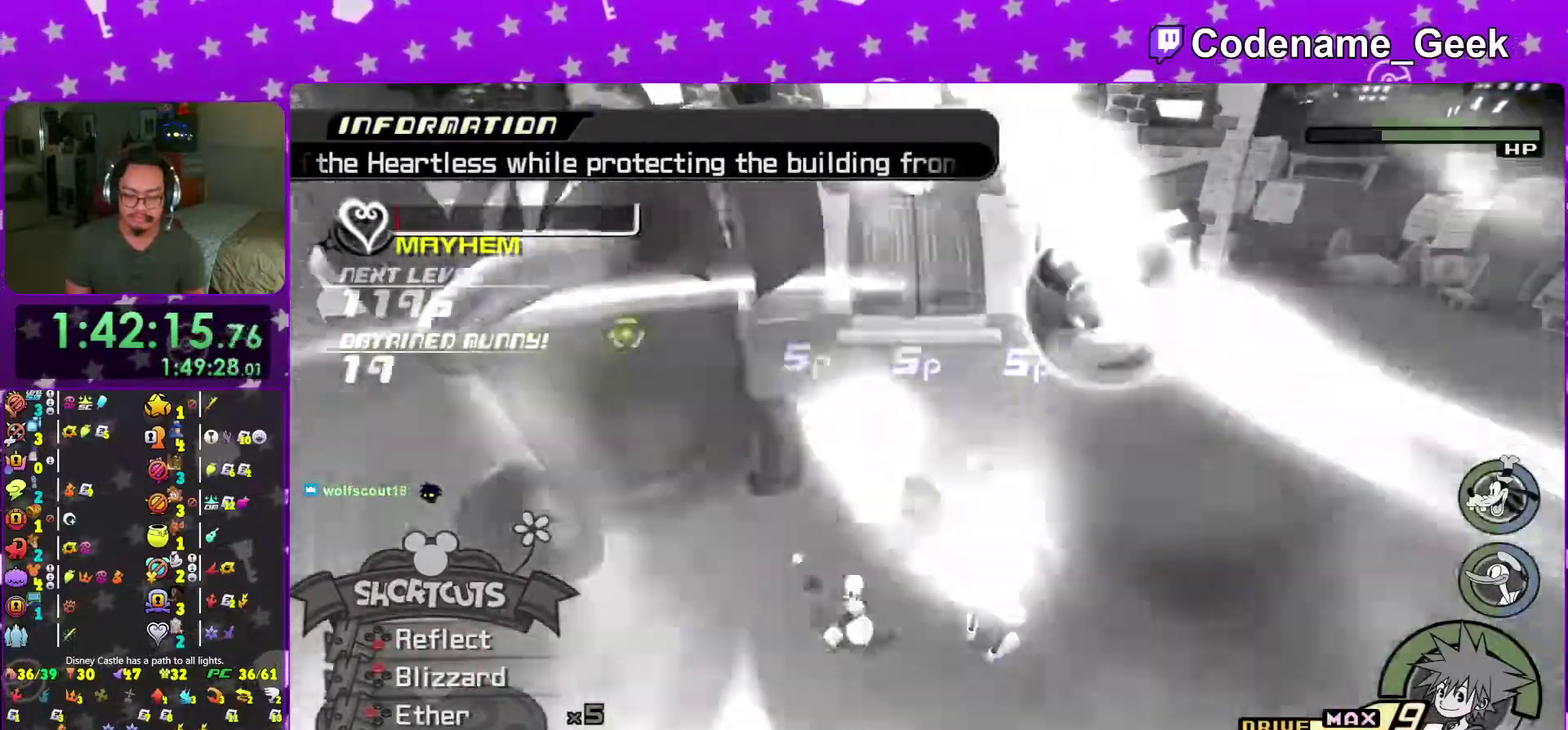
{"dt_ms": 601, "buttons": [], "left_stick": "center", "right_stick": "down", "events": [[84, "A", "down"], [200, "A", "up"], [484, "A", "down"], [584, "A", "up"]]}
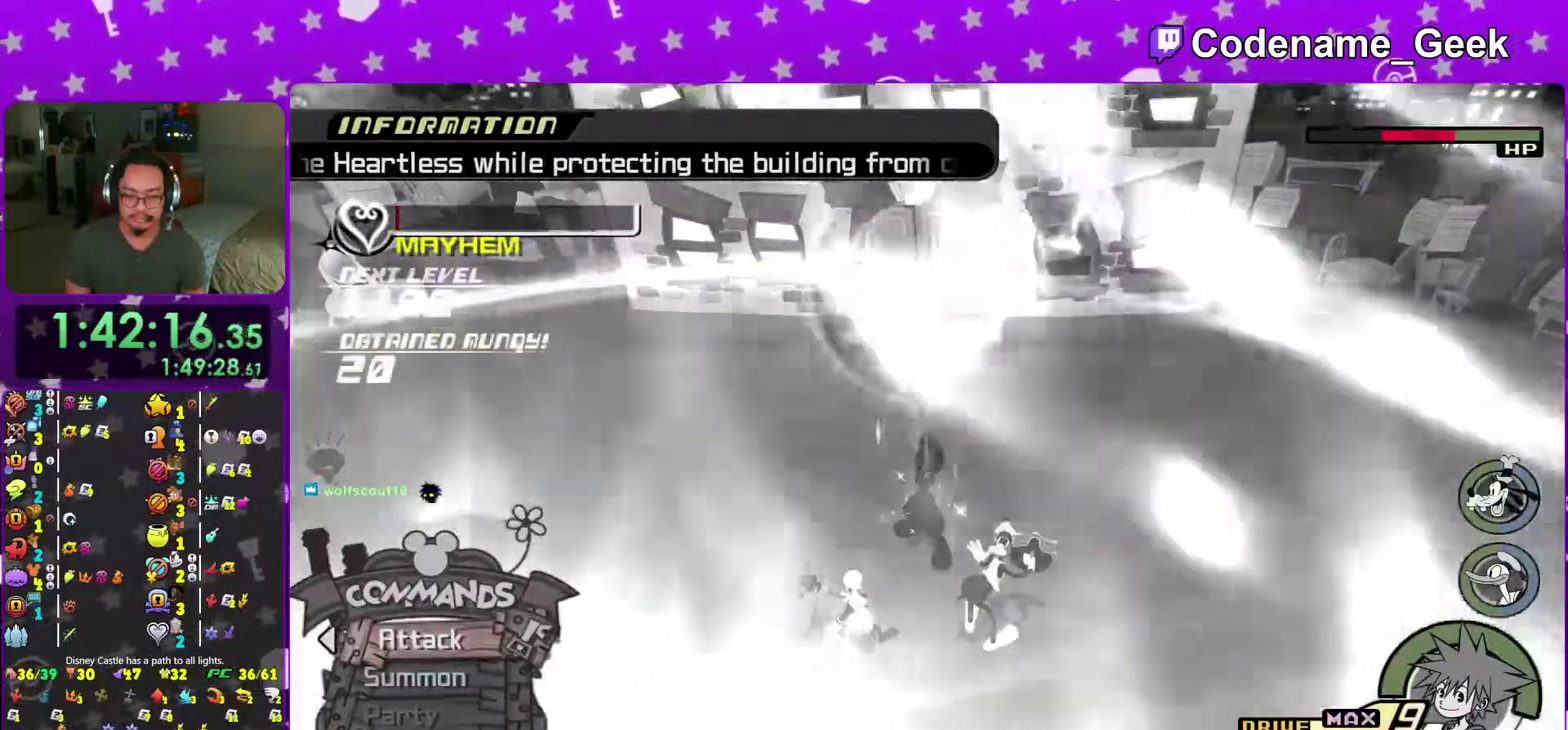
{"dt_ms": 400, "buttons": ["A"], "left_stick": "center", "right_stick": "down", "events": [[83, "A", "down"], [233, "A", "up"], [300, "A", "down"]]}
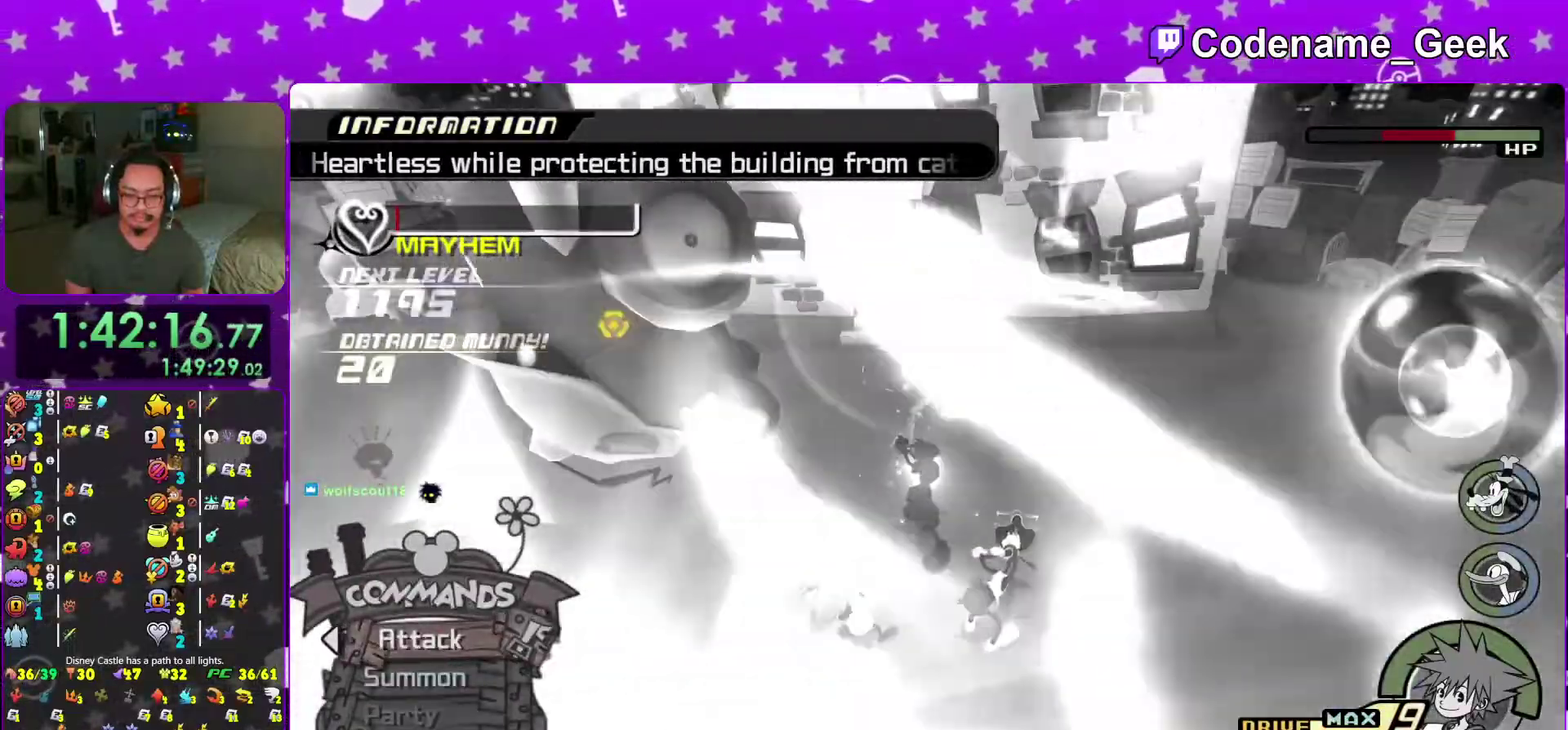
{"dt_ms": 501, "buttons": ["A"], "left_stick": "center", "right_stick": "down", "events": [[50, "A", "up"], [134, "A", "down"], [267, "A", "up"], [351, "A", "down"]]}
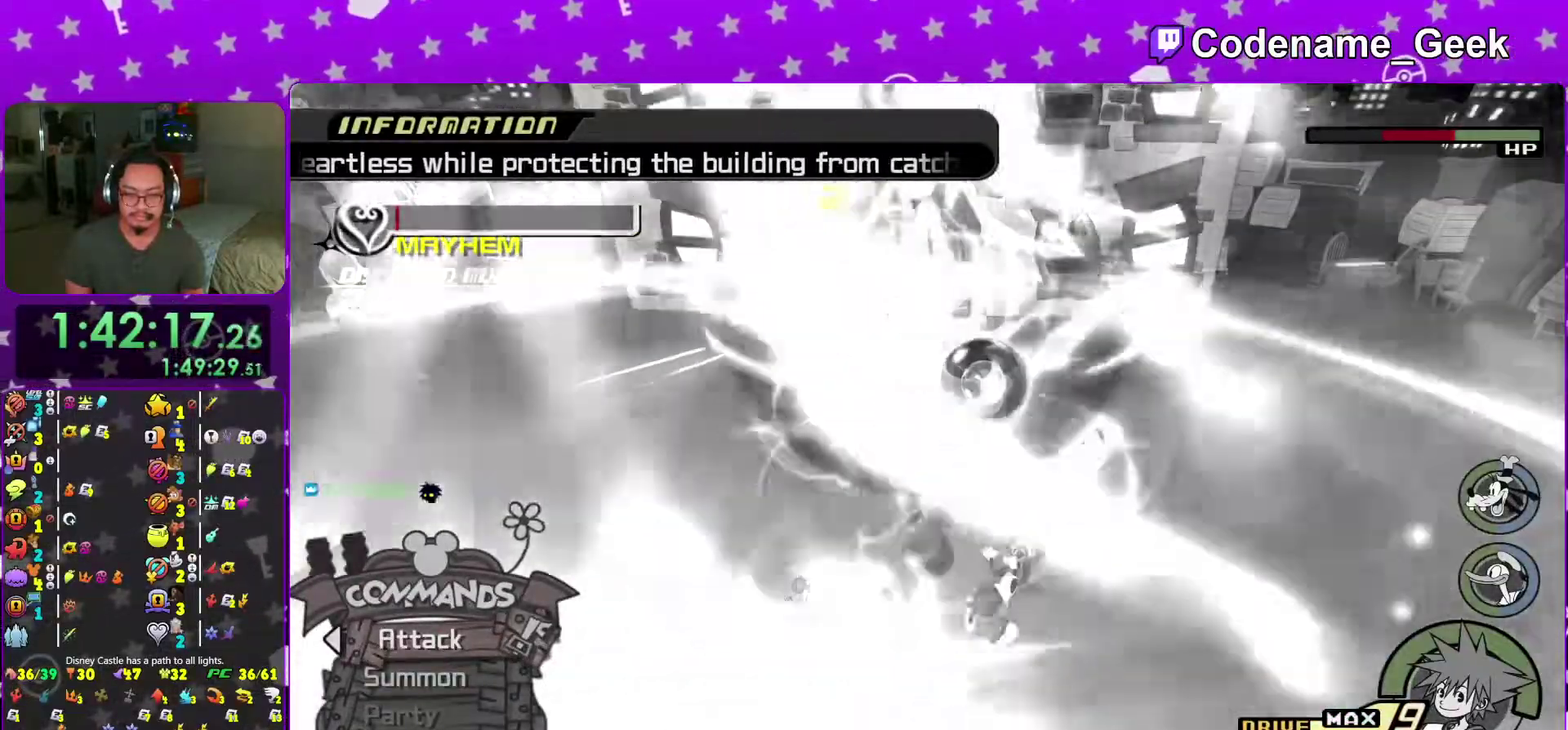
{"dt_ms": 500, "buttons": [], "left_stick": "up", "right_stick": "down", "events": [[367, "A", "up"], [417, "left_stick", "up"]]}
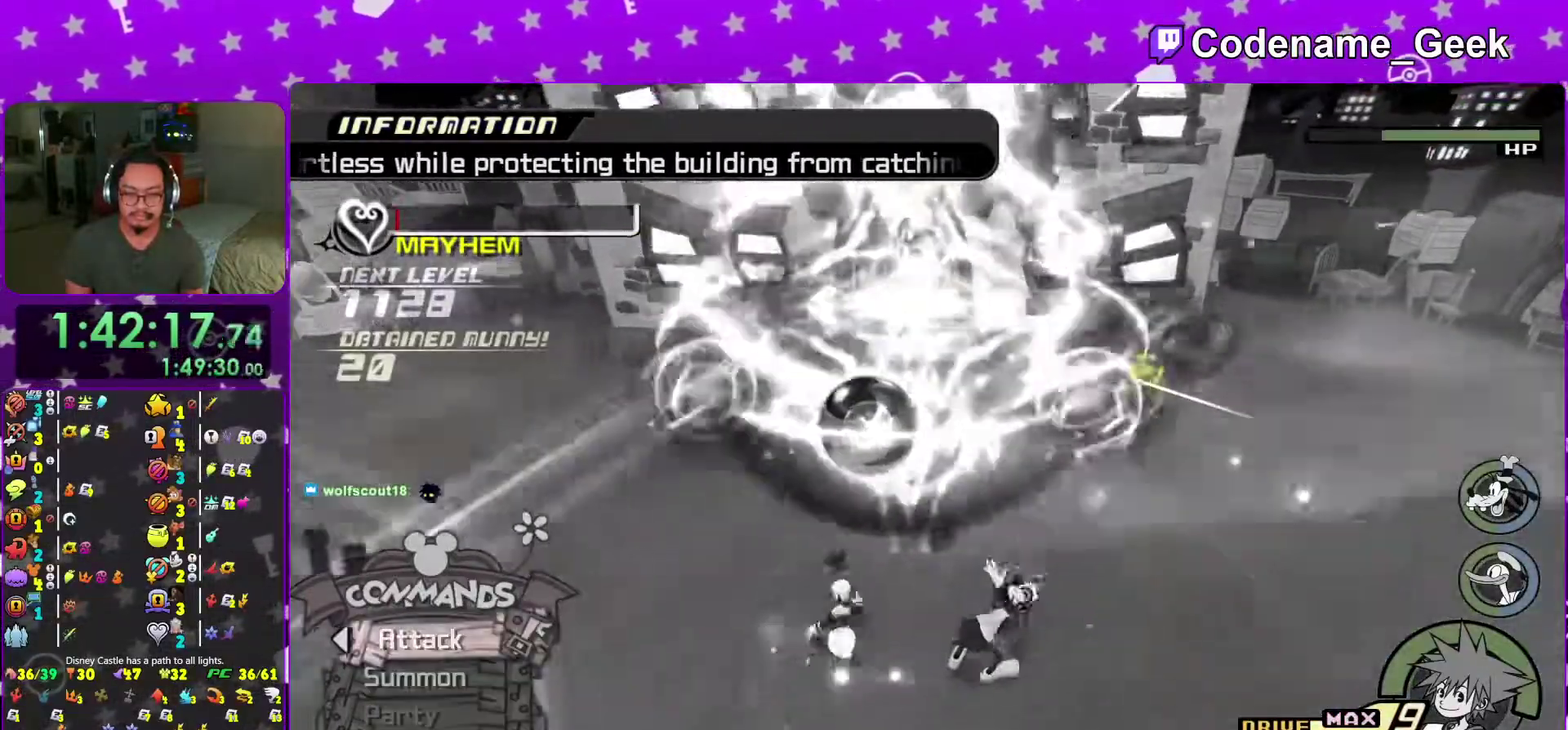
{"dt_ms": 501, "buttons": [], "left_stick": "up-left", "right_stick": "center", "events": [[217, "left_stick", "up-left"], [217, "right_stick", "center"], [384, "A", "down"], [484, "A", "up"]]}
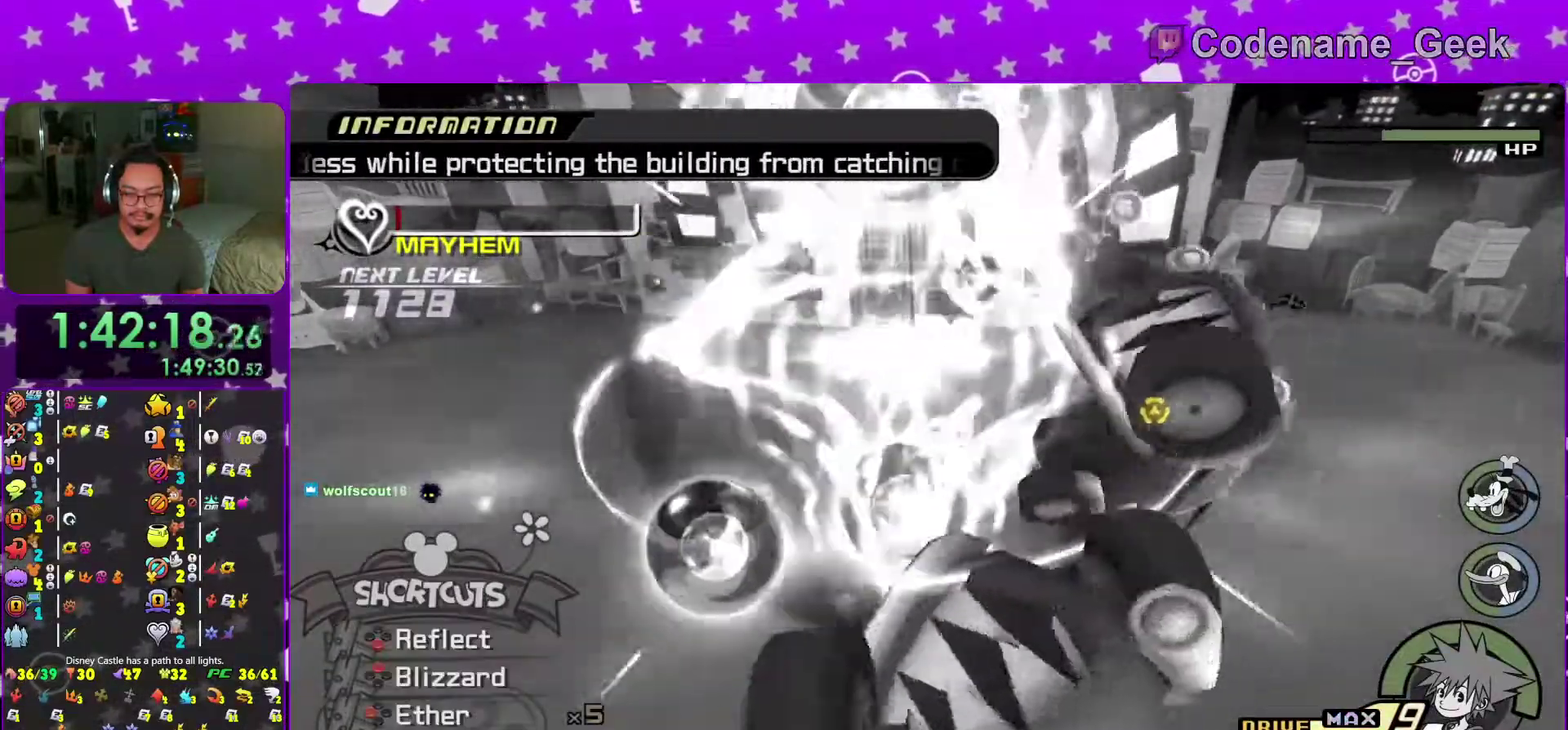
{"dt_ms": 500, "buttons": [], "left_stick": "center", "right_stick": "down", "events": [[66, "A", "down"], [83, "left_stick", "up"], [183, "A", "up"], [200, "left_stick", "up-left"], [267, "left_stick", "up"], [317, "left_stick", "center"], [367, "right_stick", "down"]]}
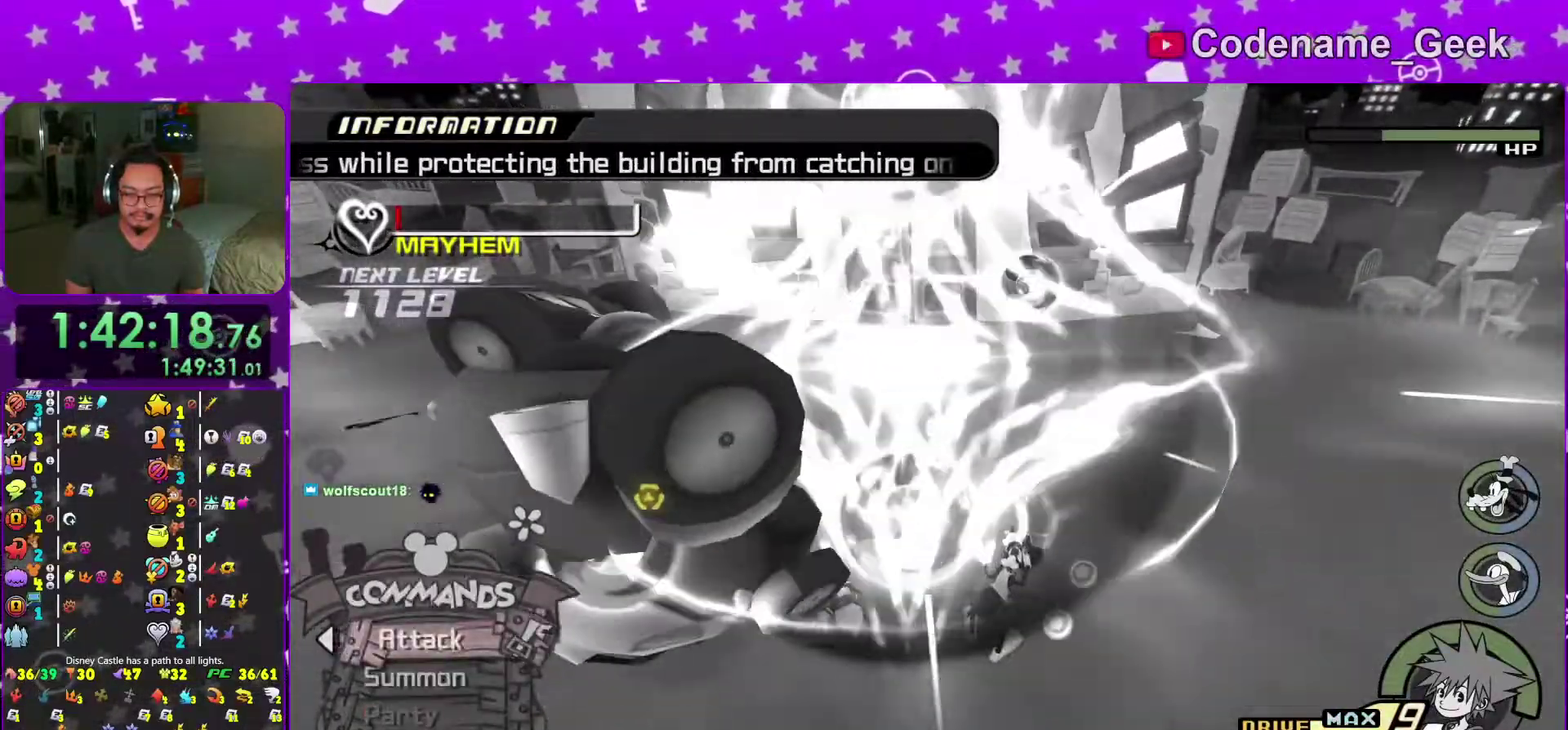
{"dt_ms": 501, "buttons": [], "left_stick": "center", "right_stick": "down", "events": [[150, "A", "down"], [284, "A", "up"], [351, "A", "down"], [501, "A", "up"]]}
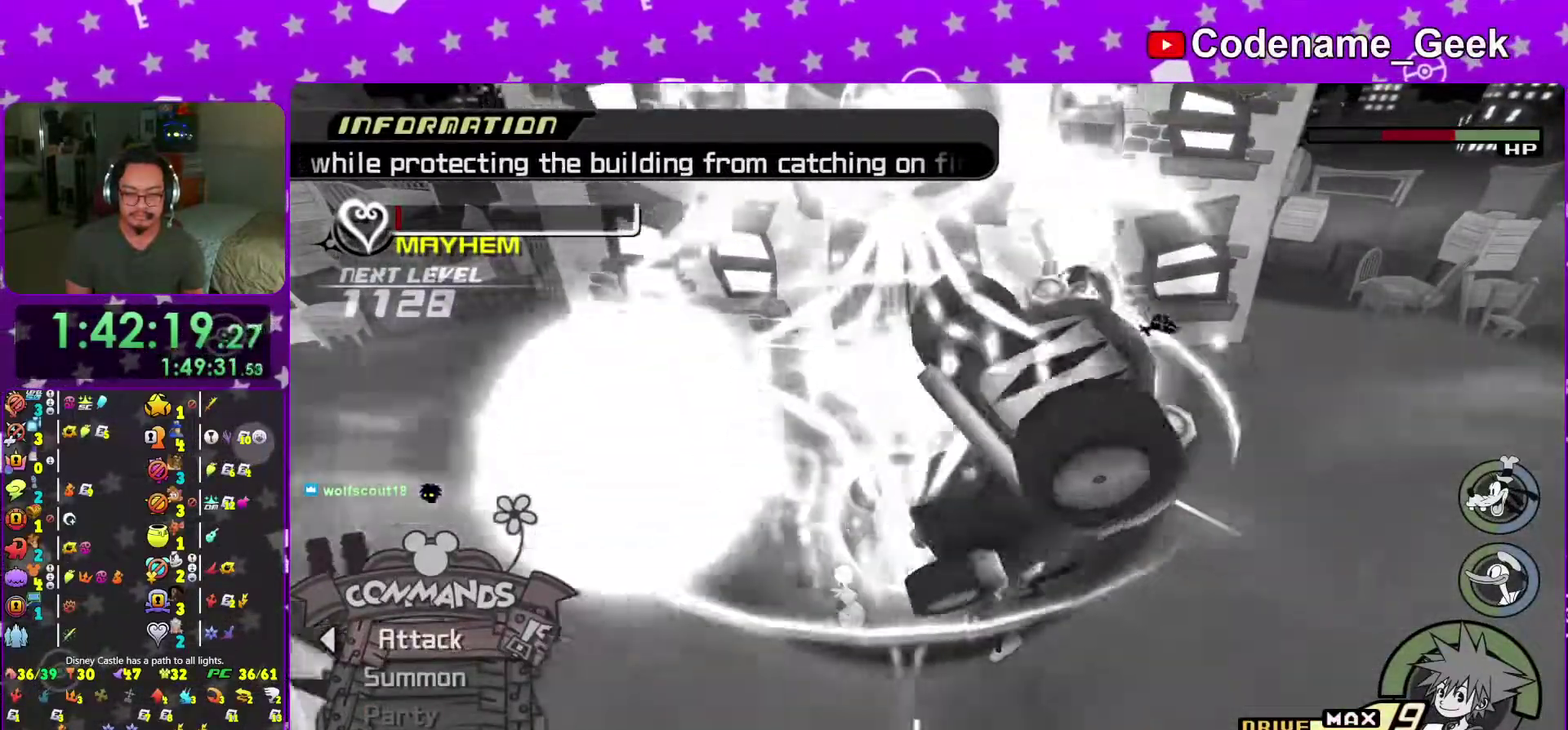
{"dt_ms": 500, "buttons": ["A"], "left_stick": "center", "right_stick": "down", "events": [[67, "A", "down"]]}
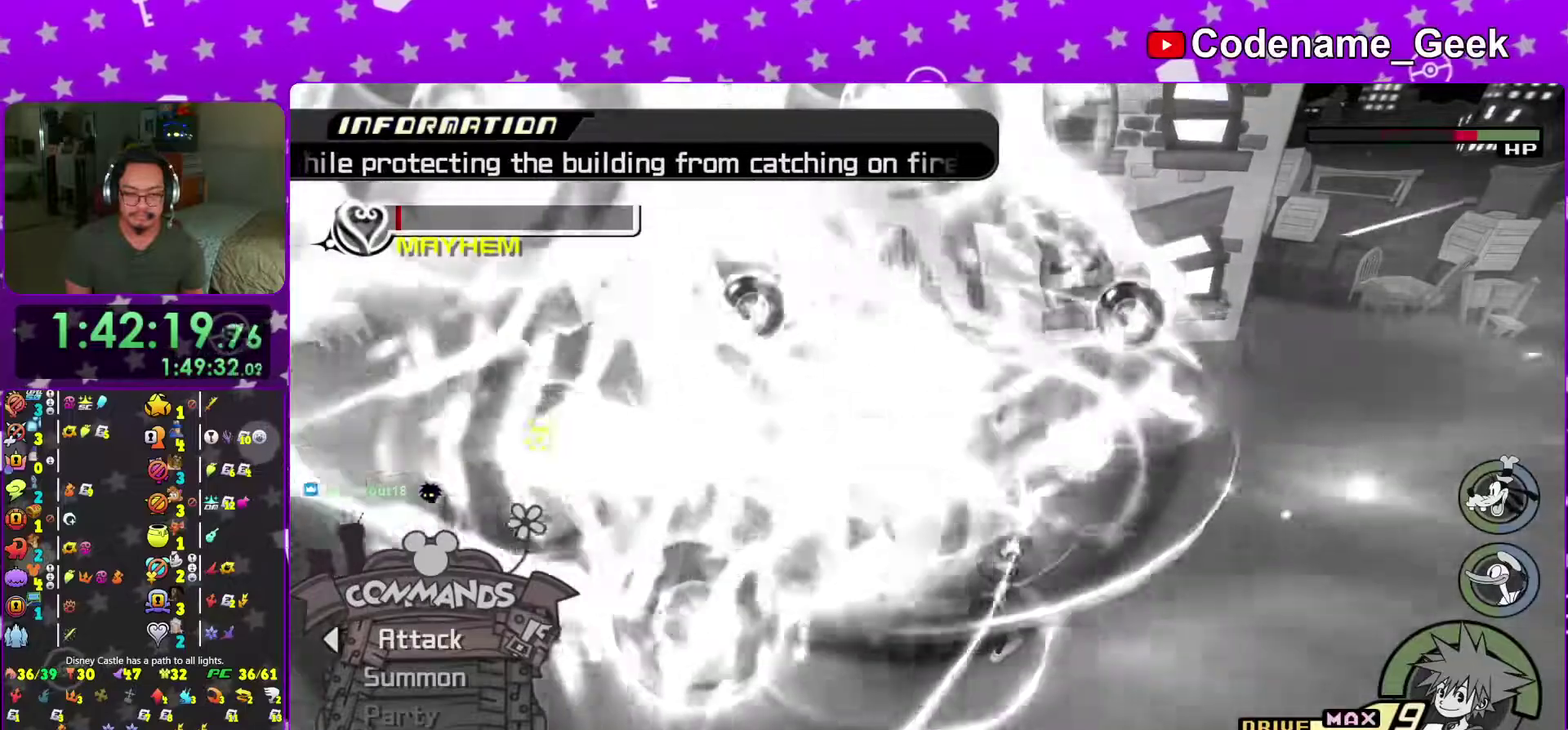
{"dt_ms": 501, "buttons": [], "left_stick": "down-left", "right_stick": "center", "events": [[200, "A", "up"], [384, "left_stick", "down-left"], [434, "right_stick", "center"]]}
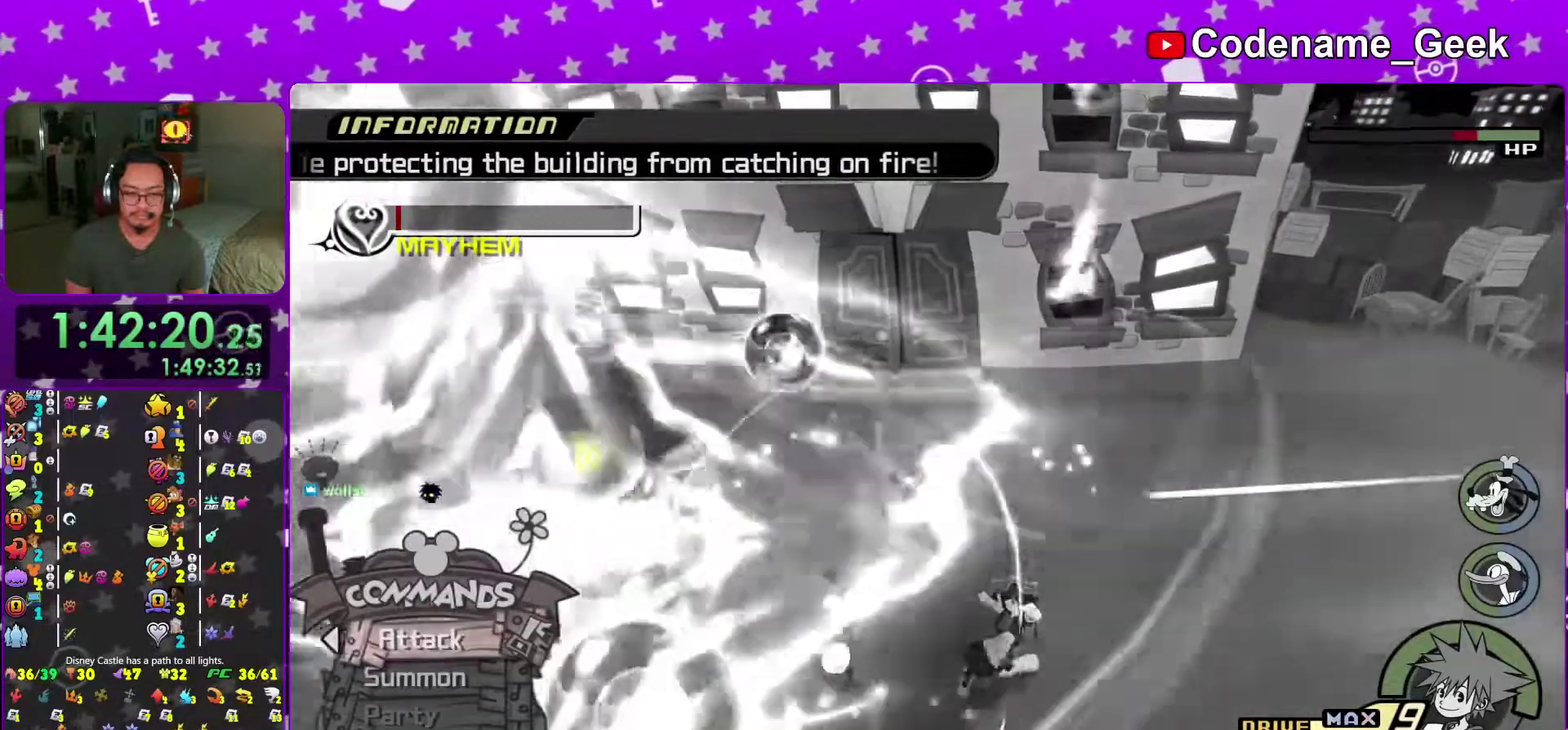
{"dt_ms": 500, "buttons": [], "left_stick": "down-left", "right_stick": "center", "events": [[317, "B", "down"], [400, "B", "up"]]}
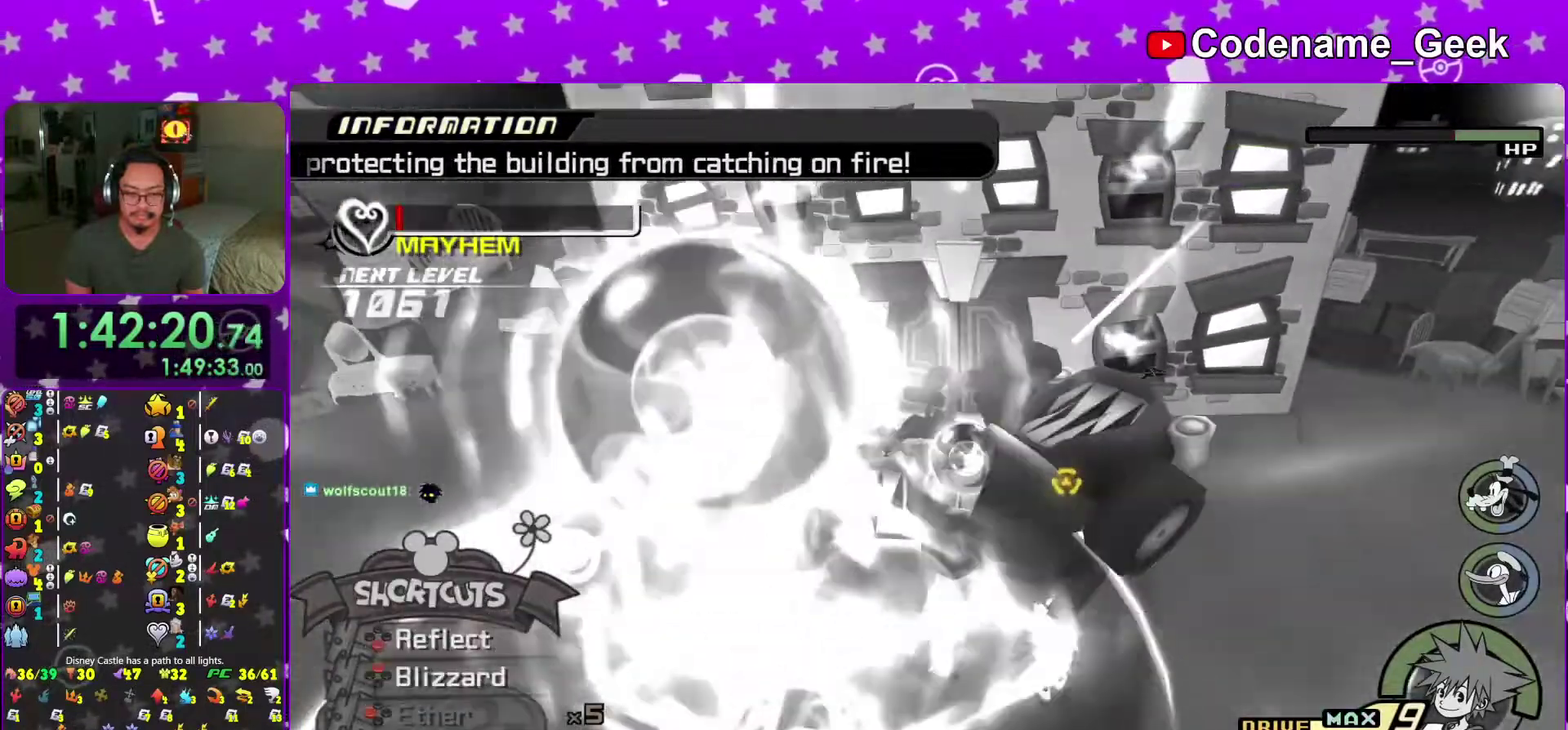
{"dt_ms": 484, "buttons": [], "left_stick": "down", "right_stick": "down", "events": [[34, "right_stick", "down"], [117, "X", "down"], [234, "X", "up"], [334, "X", "down"], [367, "left_stick", "down"], [451, "X", "up"]]}